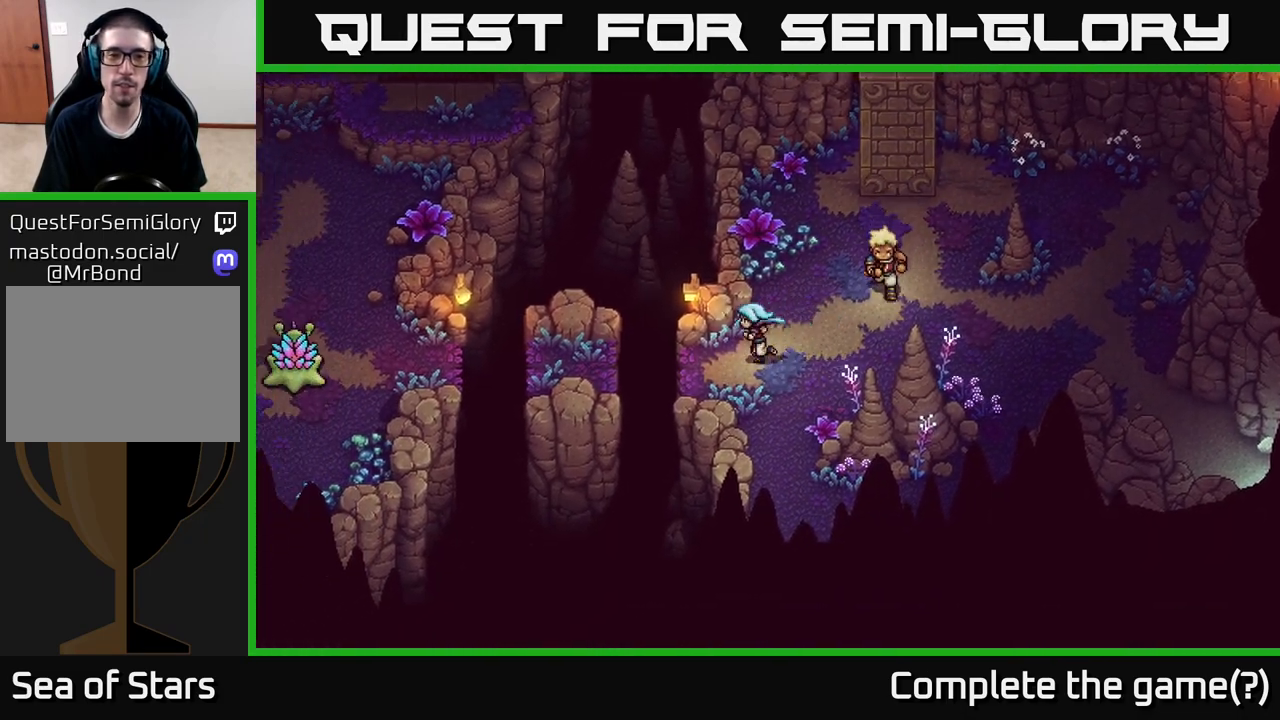
Gameplay with a controller (Xbox layout); each line is a JSON object with the inputs held at the frame after it. "events" lists button and stick changes between this image and that frame as [ms after this image, input, new state], when the widget could be followed in between.
{"buttons": [], "left_stick": "left", "right_stick": "center", "events": [[183, "A", "down"], [300, "A", "up"]]}
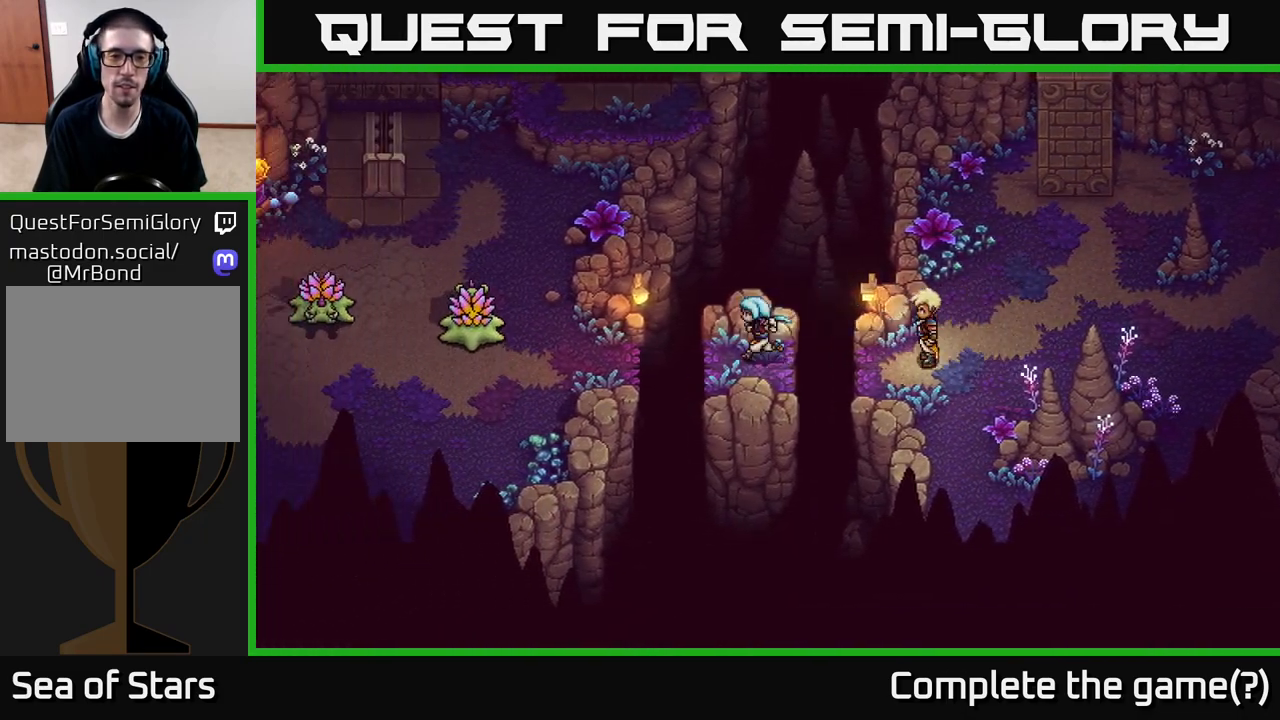
{"buttons": [], "left_stick": "left", "right_stick": "center", "events": [[133, "A", "down"], [267, "A", "up"]]}
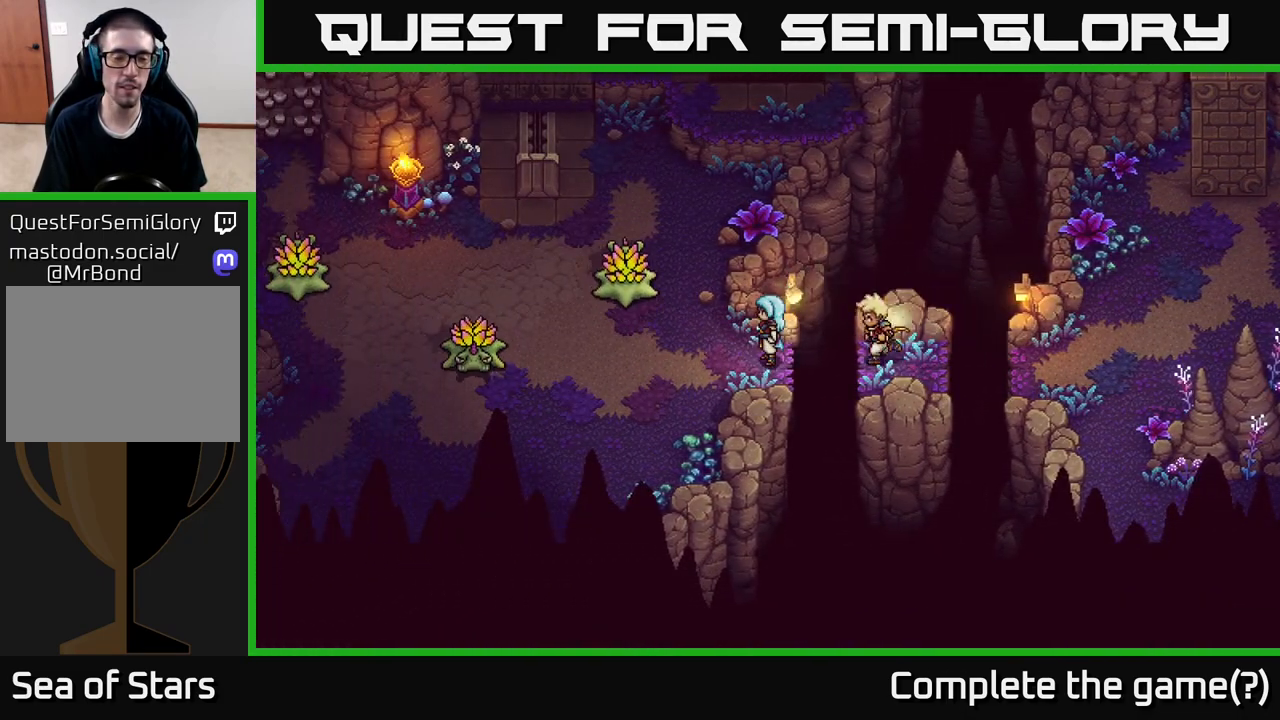
{"buttons": [], "left_stick": "center", "right_stick": "center", "events": [[17, "left_stick", "center"]]}
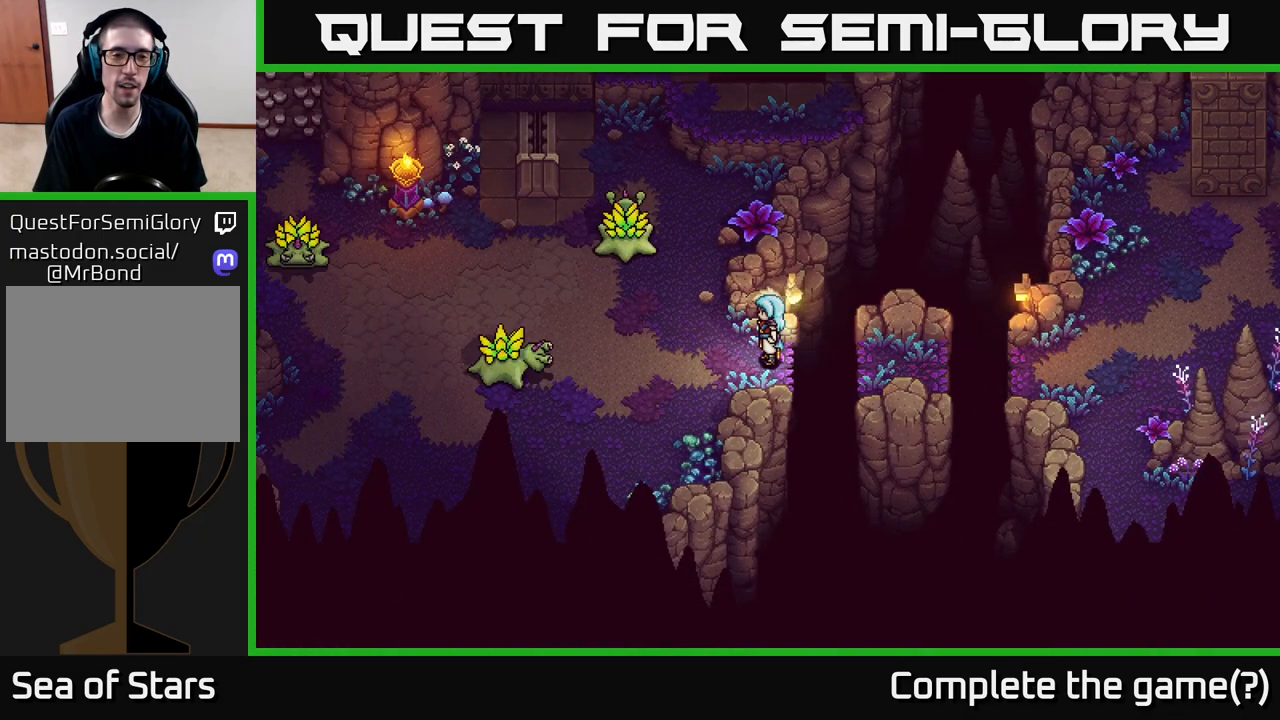
{"buttons": [], "left_stick": "right", "right_stick": "center", "events": [[233, "left_stick", "right"], [317, "A", "down"], [450, "A", "up"]]}
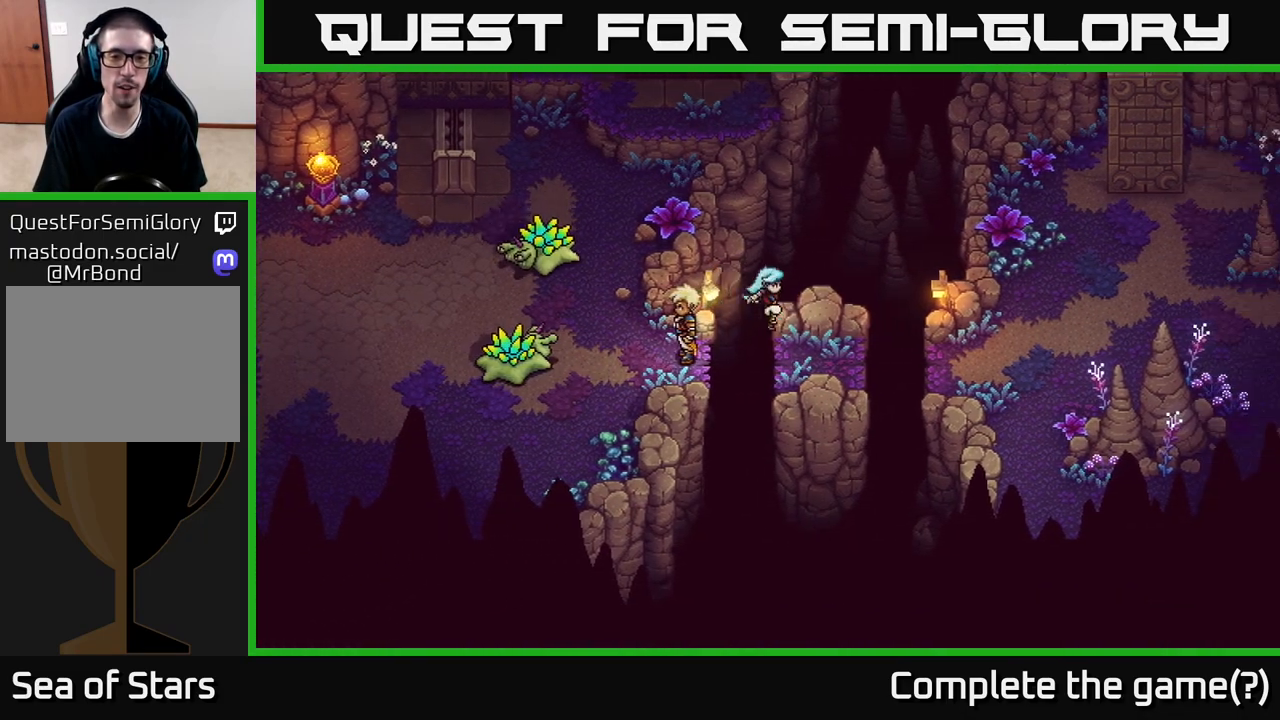
{"buttons": [], "left_stick": "left", "right_stick": "center", "events": [[467, "left_stick", "left"]]}
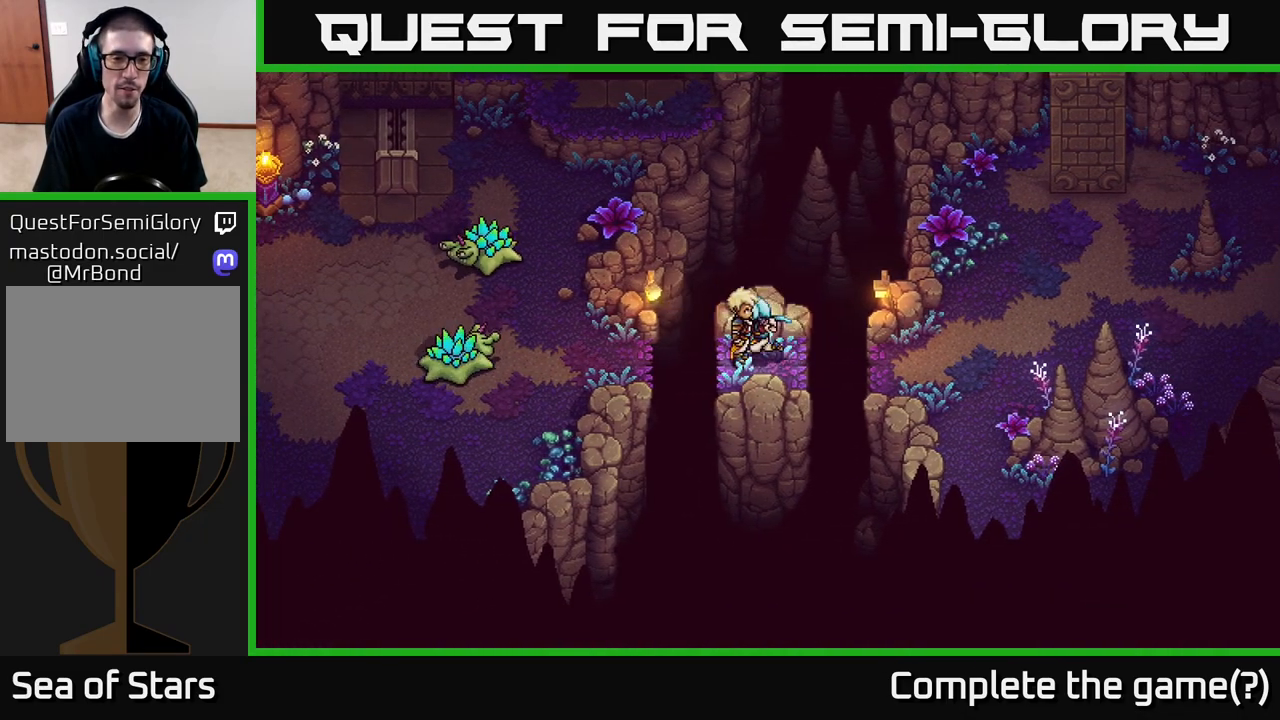
{"buttons": [], "left_stick": "center", "right_stick": "center", "events": [[100, "left_stick", "center"]]}
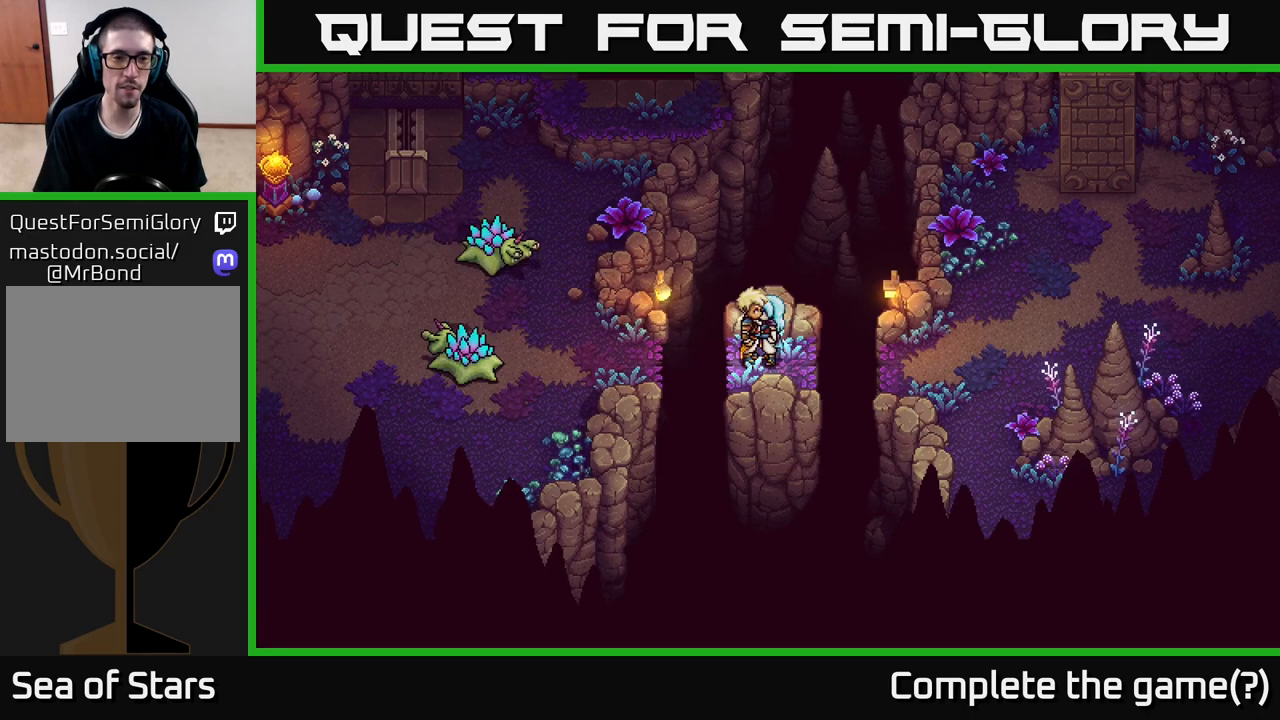
{"buttons": [], "left_stick": "center", "right_stick": "center", "events": []}
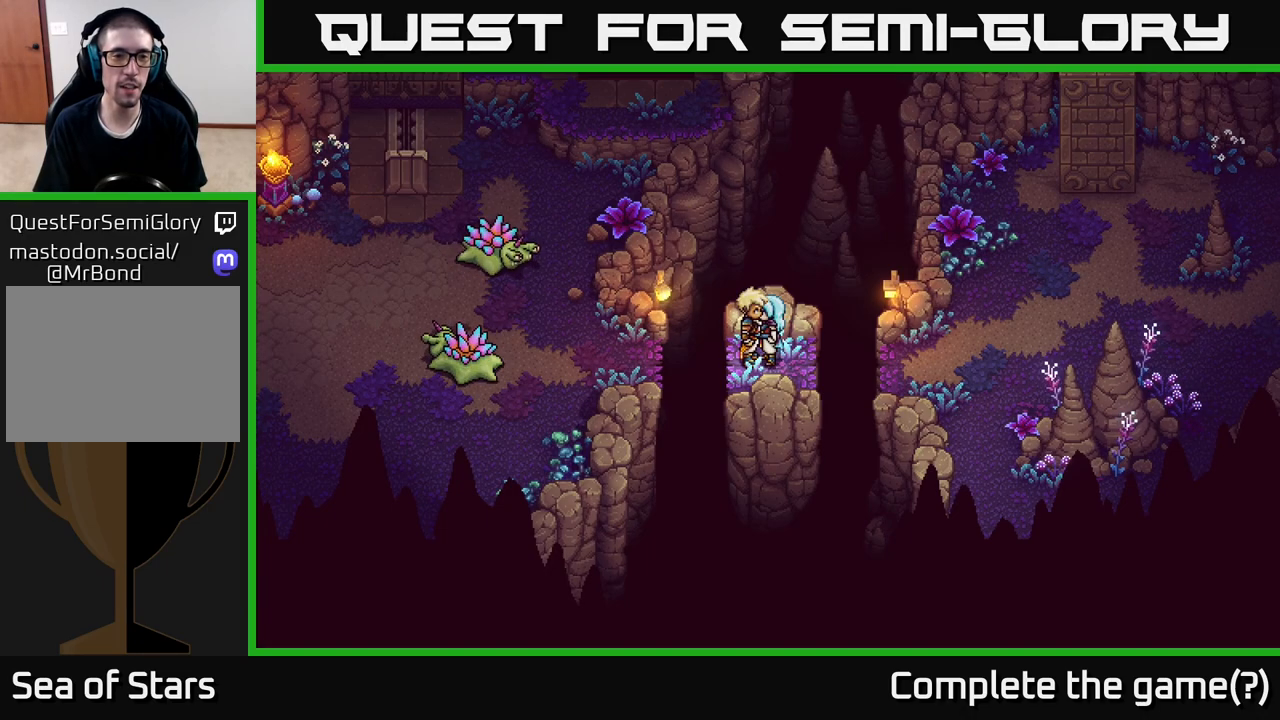
{"buttons": [], "left_stick": "center", "right_stick": "center", "events": []}
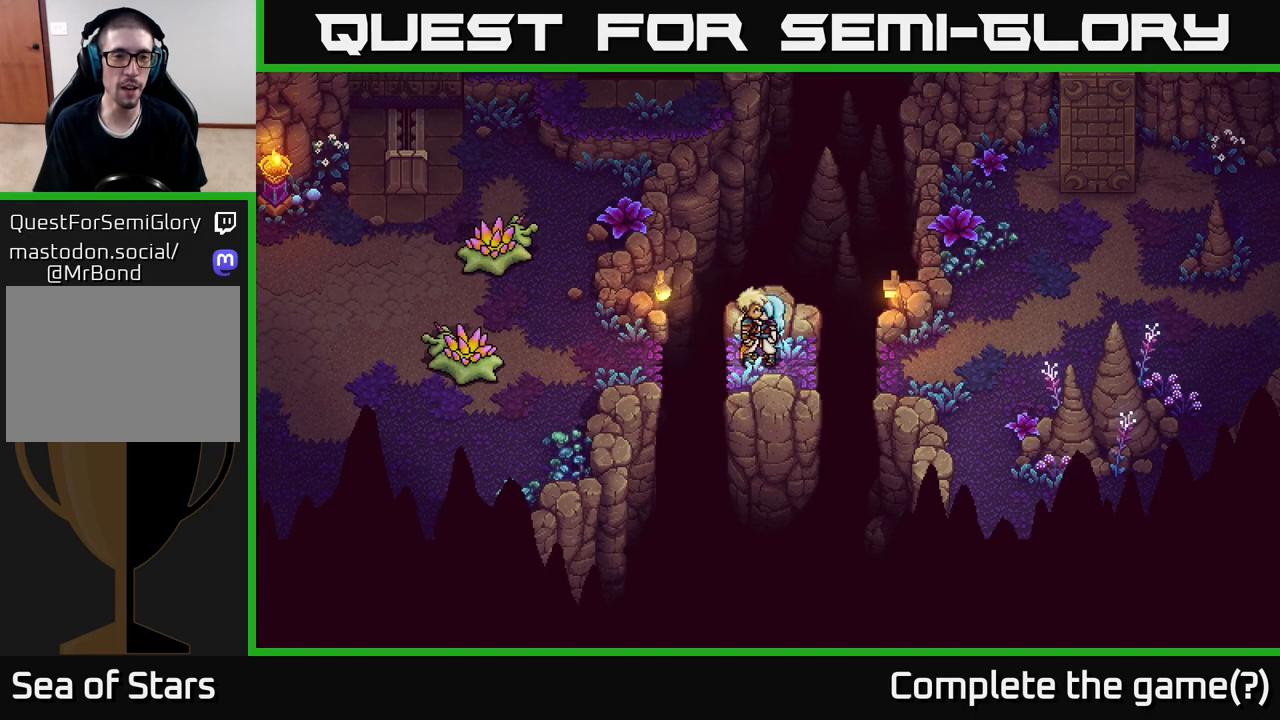
{"buttons": [], "left_stick": "center", "right_stick": "center", "events": []}
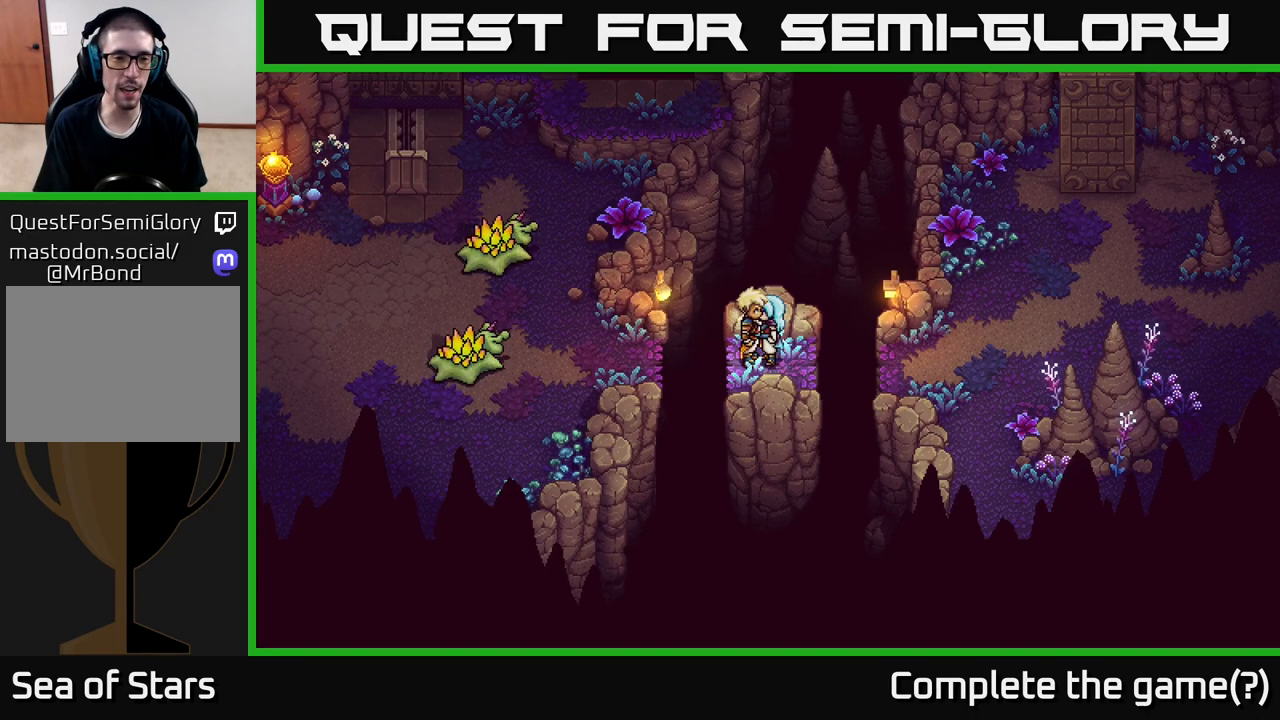
{"buttons": [], "left_stick": "center", "right_stick": "center", "events": []}
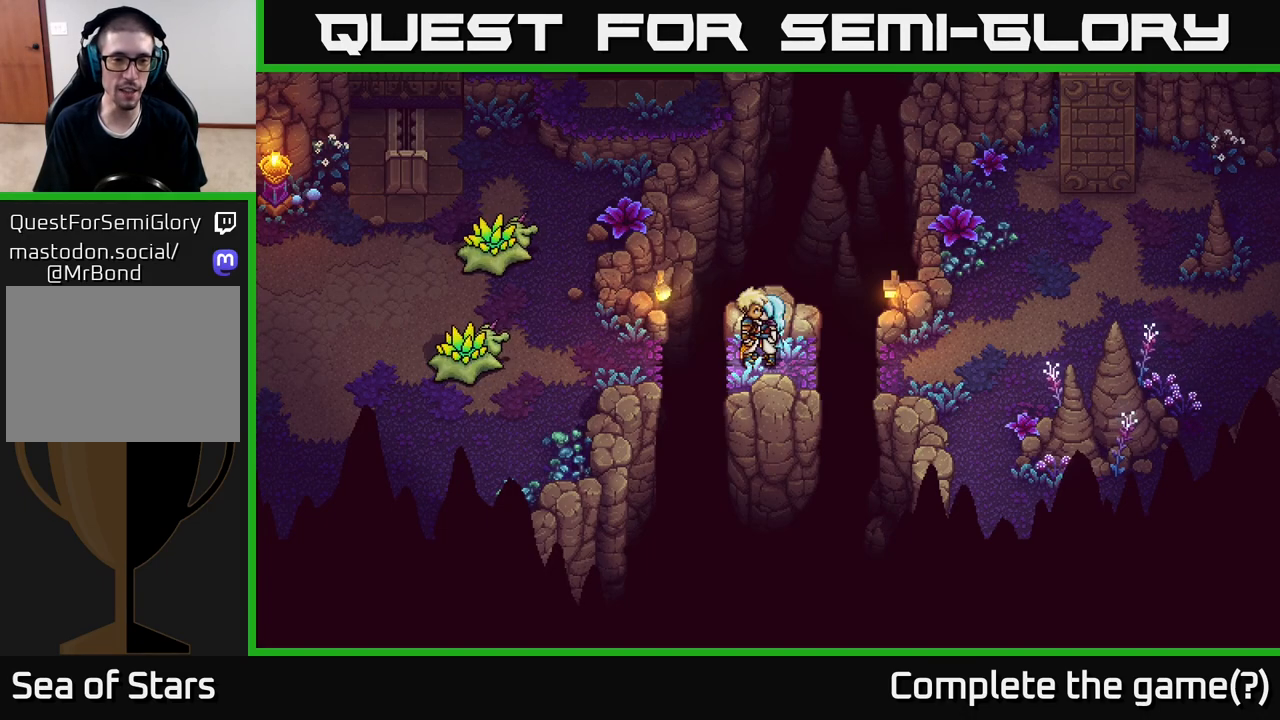
{"buttons": [], "left_stick": "center", "right_stick": "center", "events": []}
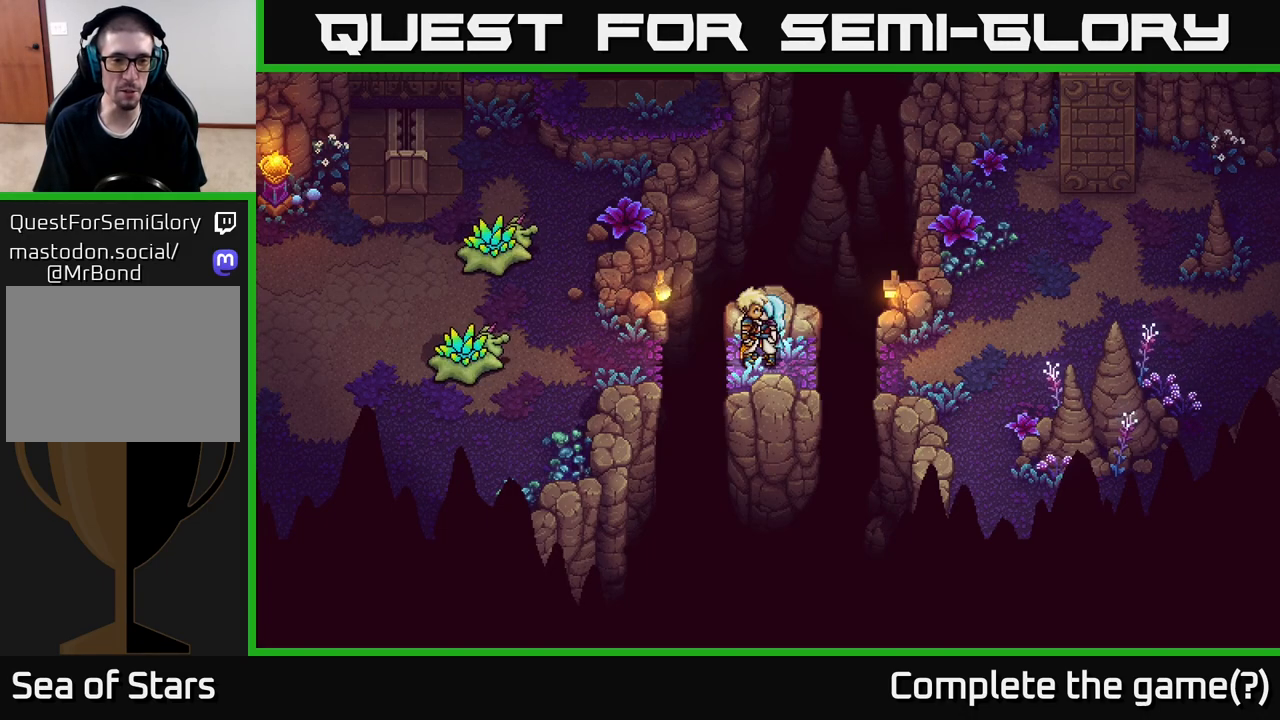
{"buttons": [], "left_stick": "center", "right_stick": "center", "events": []}
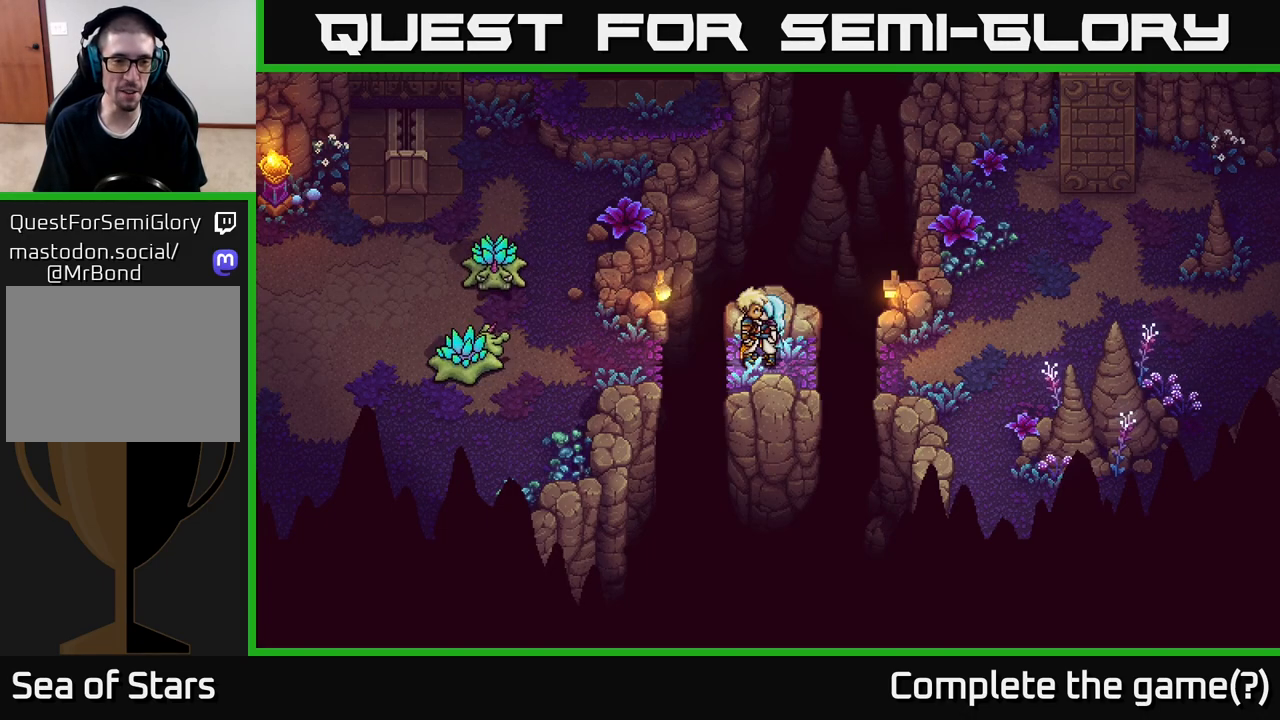
{"buttons": [], "left_stick": "center", "right_stick": "center", "events": []}
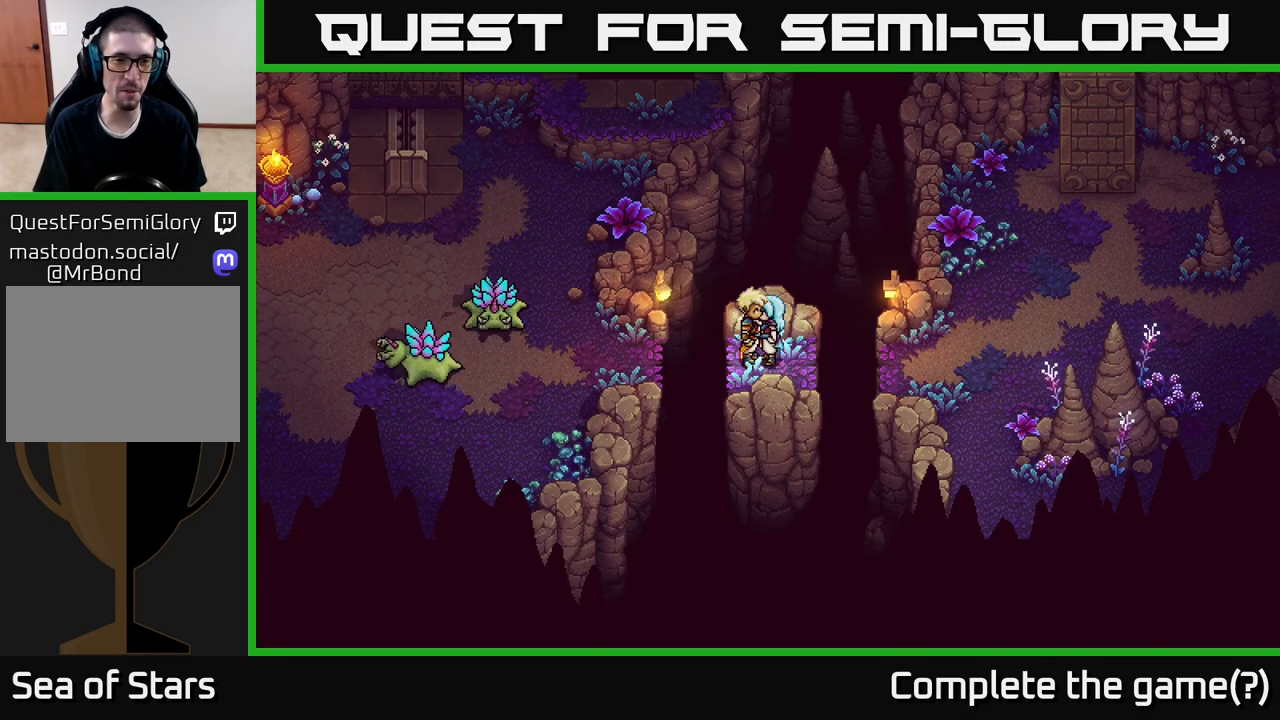
{"buttons": ["A"], "left_stick": "left", "right_stick": "center", "events": [[350, "left_stick", "left"], [417, "A", "down"]]}
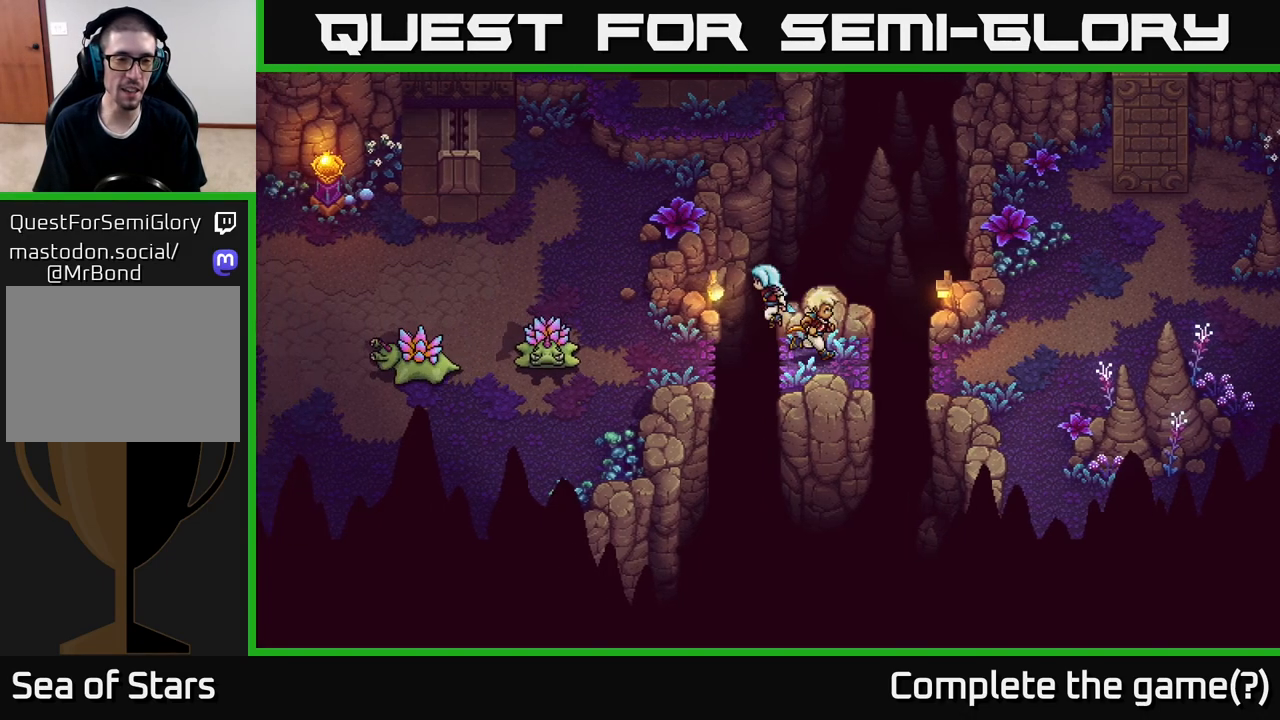
{"buttons": [], "left_stick": "left", "right_stick": "center", "events": [[33, "A", "up"], [267, "left_stick", "up-left"], [450, "left_stick", "left"]]}
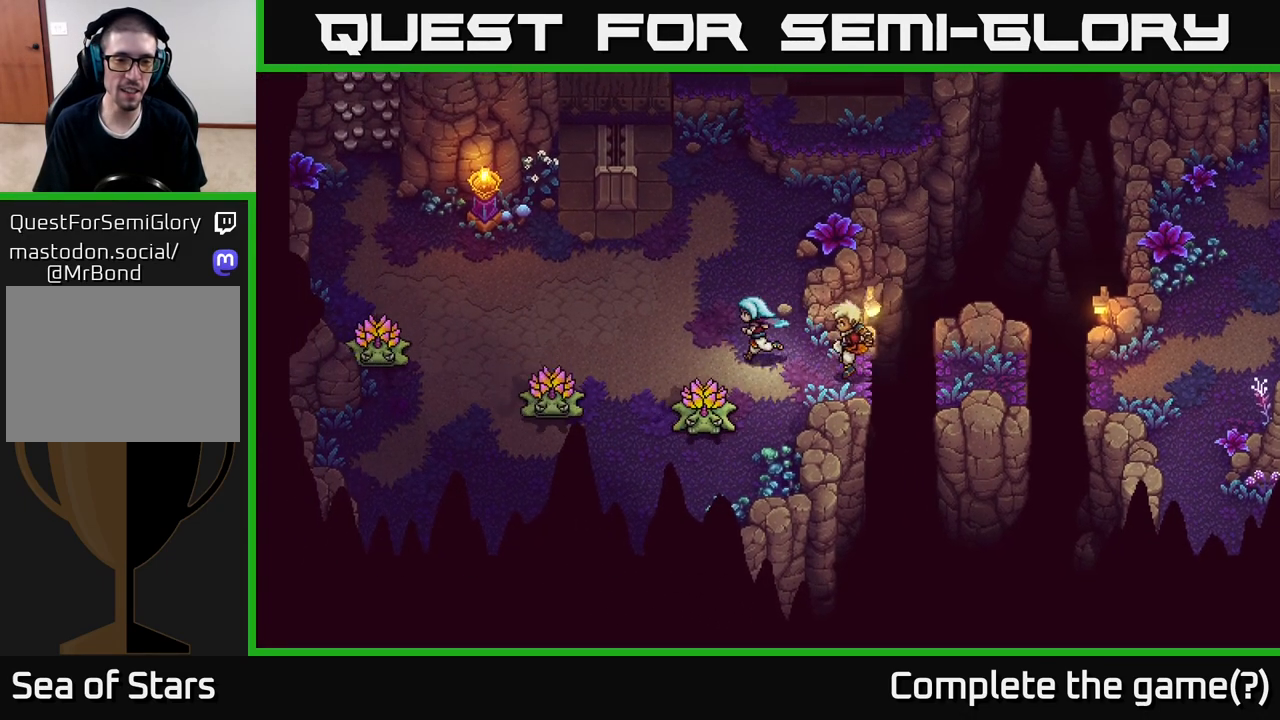
{"buttons": ["X"], "left_stick": "down-left", "right_stick": "center", "events": [[17, "left_stick", "down-left"], [250, "A", "down"], [333, "A", "up"], [433, "A", "down"], [450, "X", "down"], [483, "A", "up"]]}
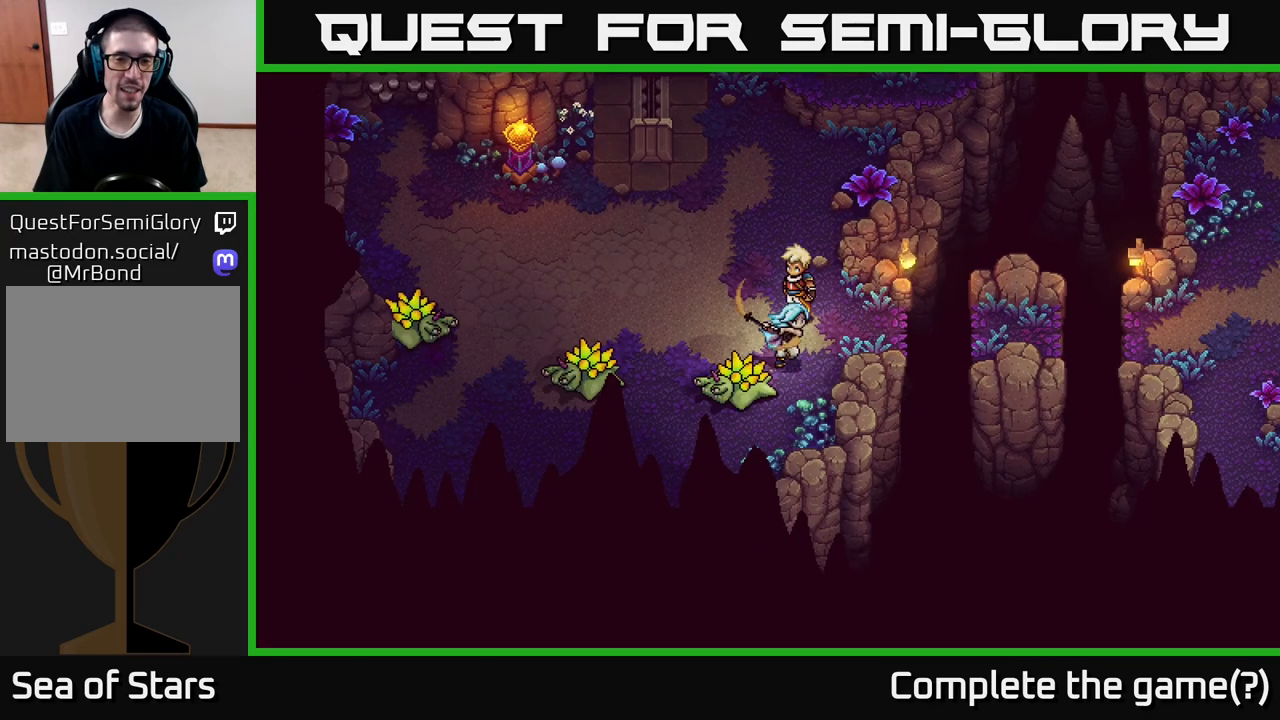
{"buttons": [], "left_stick": "center", "right_stick": "center", "events": [[17, "X", "up"], [100, "X", "down"], [167, "X", "up"], [183, "A", "down"], [283, "A", "up"], [383, "A", "down"], [417, "left_stick", "center"], [500, "A", "up"]]}
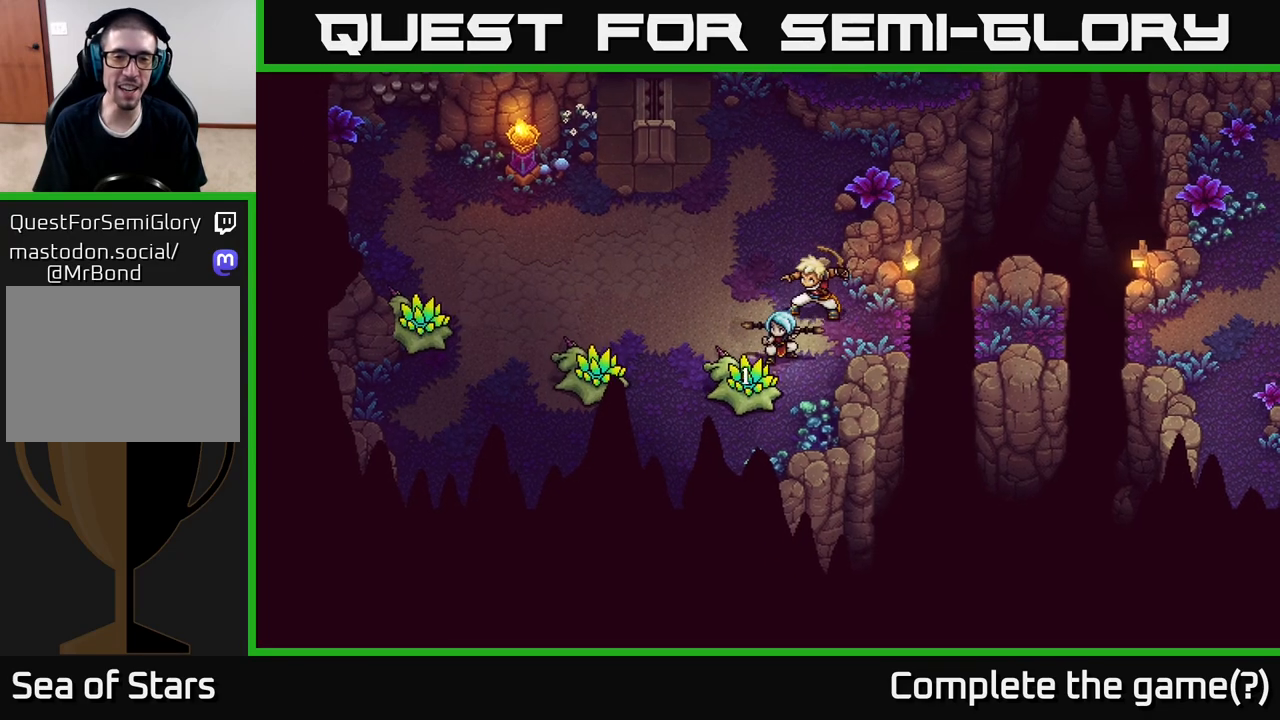
{"buttons": [], "left_stick": "center", "right_stick": "center", "events": [[83, "A", "down"], [200, "A", "up"]]}
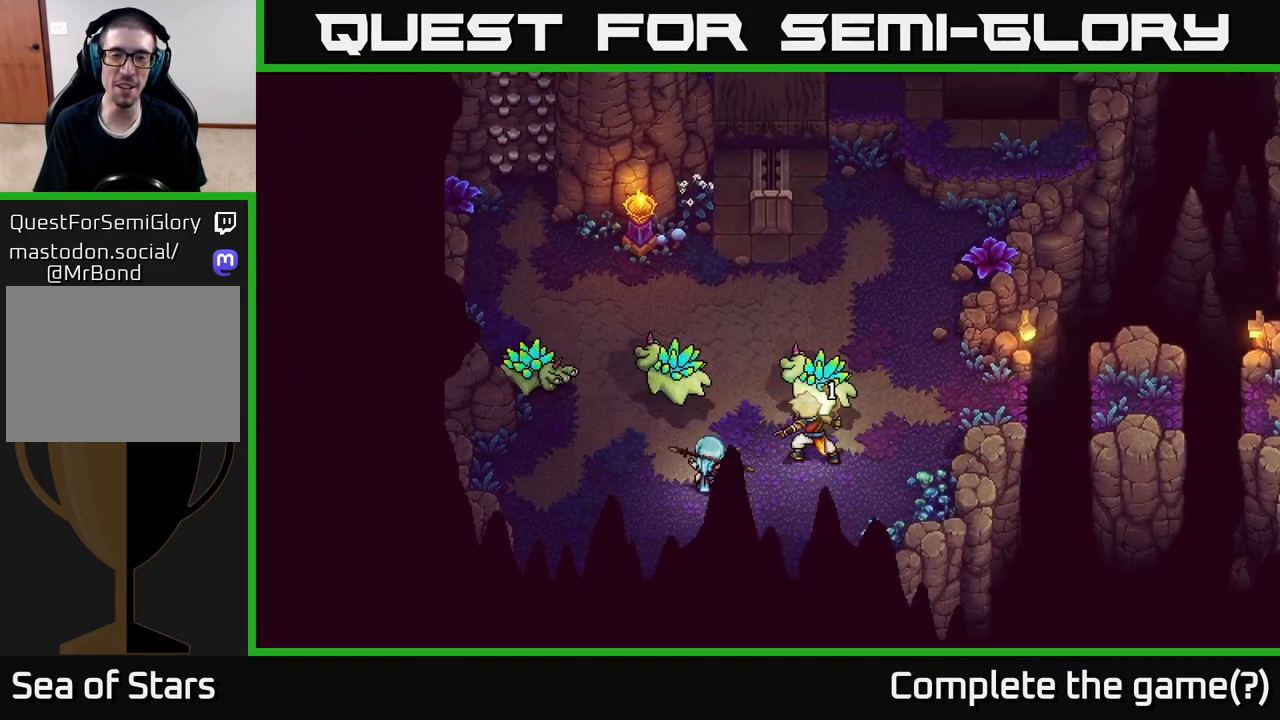
{"buttons": [], "left_stick": "center", "right_stick": "center", "events": []}
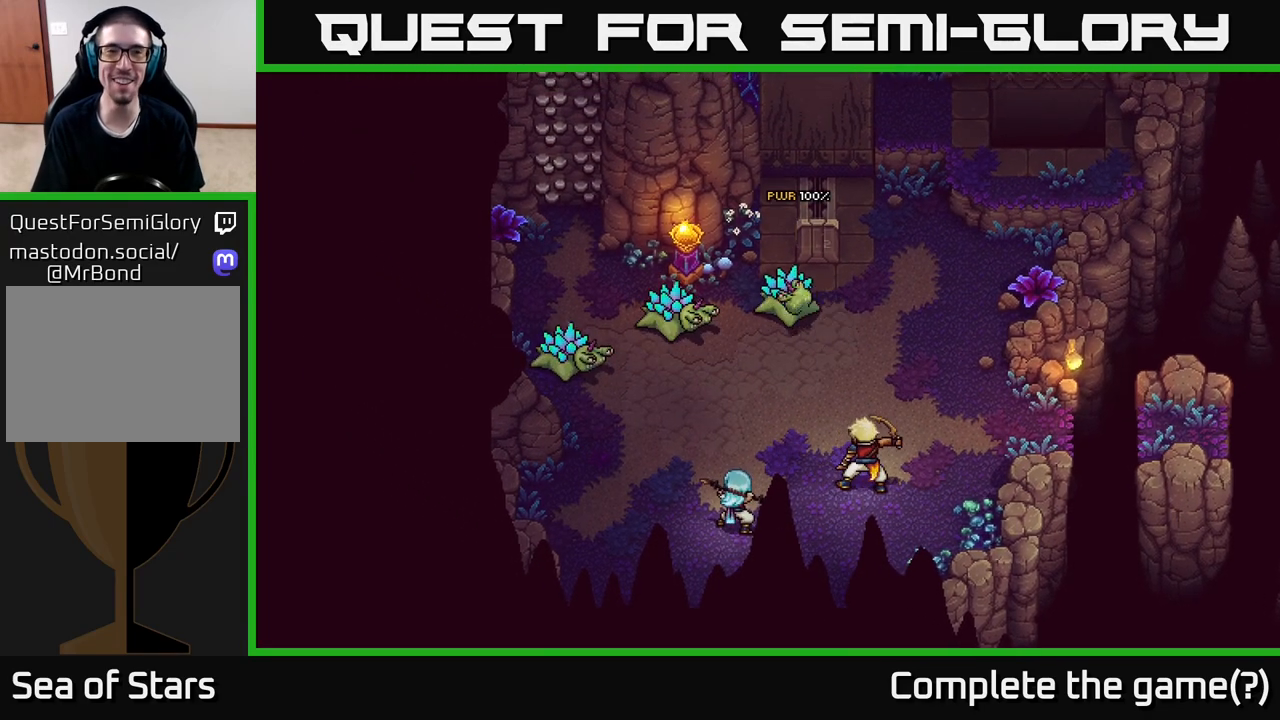
{"buttons": [], "left_stick": "center", "right_stick": "center", "events": []}
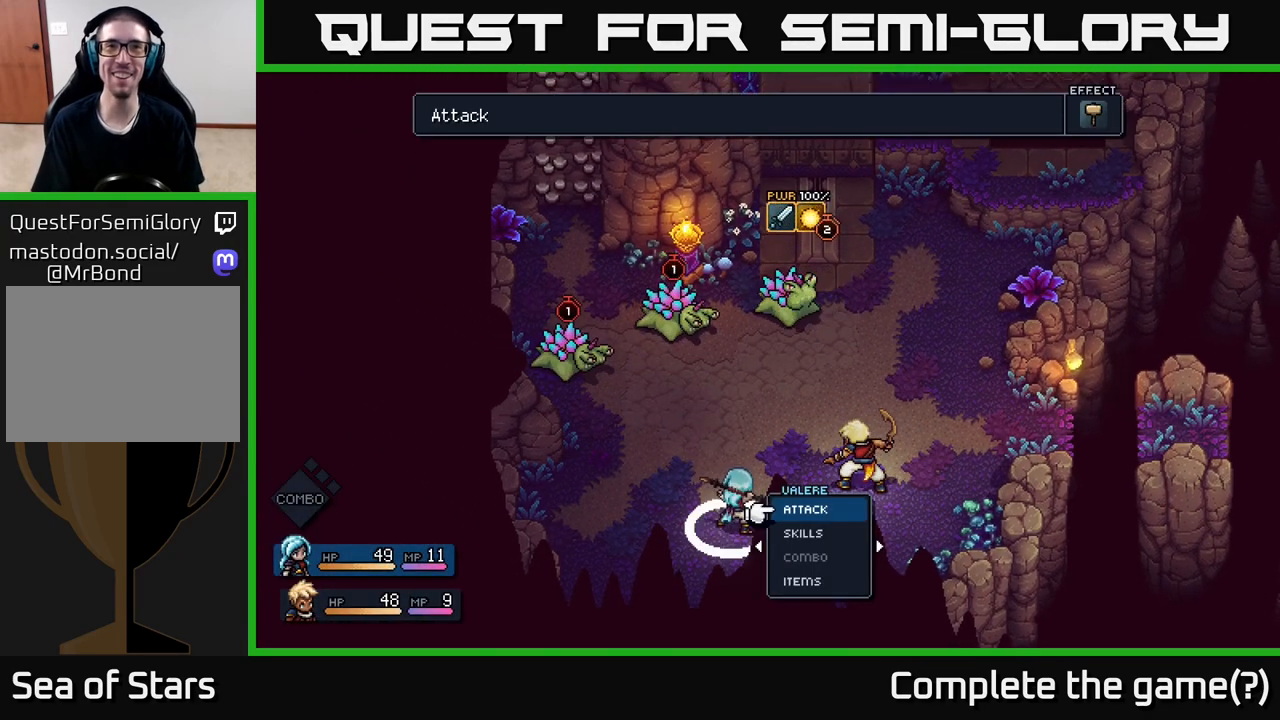
{"buttons": [], "left_stick": "center", "right_stick": "center", "events": []}
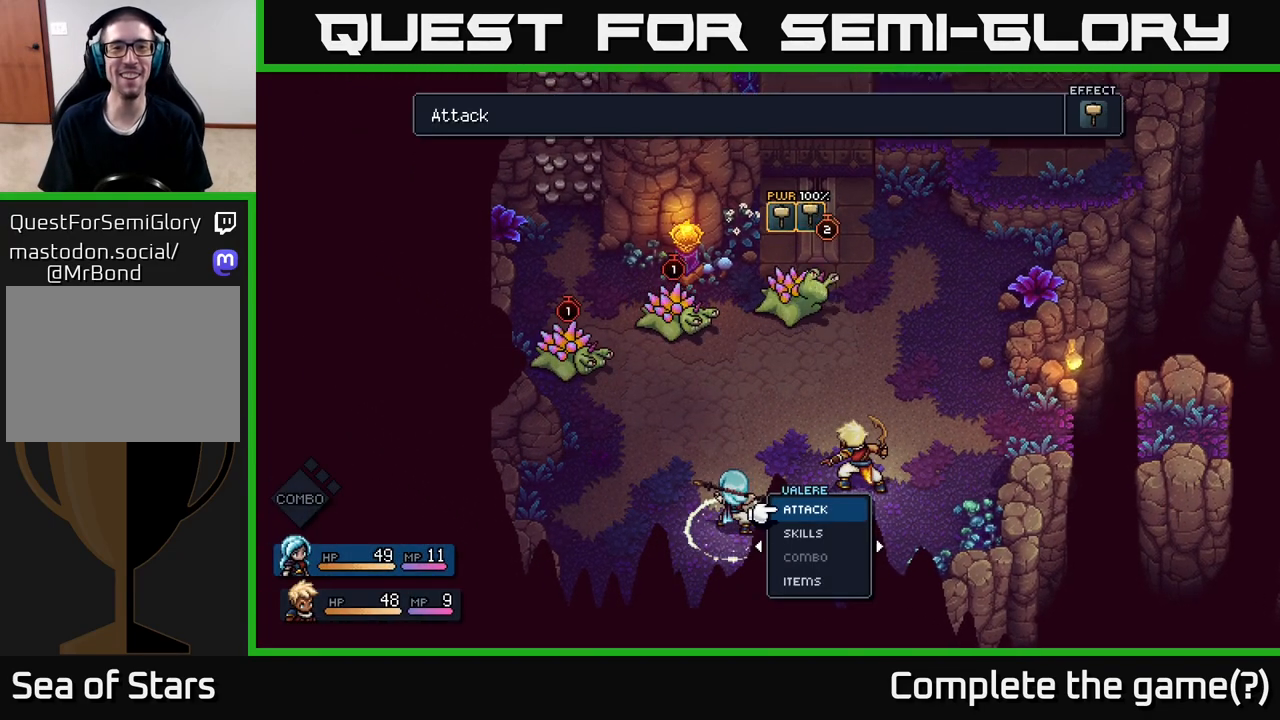
{"buttons": [], "left_stick": "center", "right_stick": "center", "events": []}
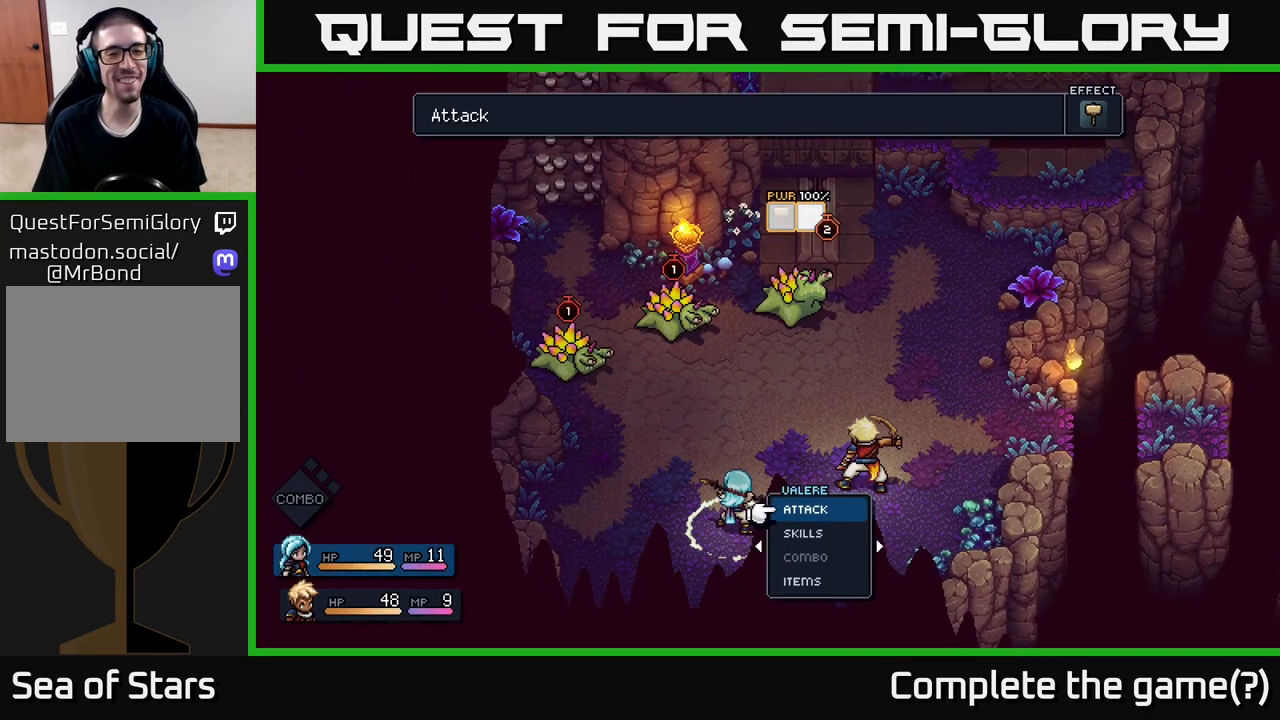
{"buttons": [], "left_stick": "center", "right_stick": "center", "events": [[50, "DPAD_RIGHT", "down"], [133, "DPAD_RIGHT", "up"]]}
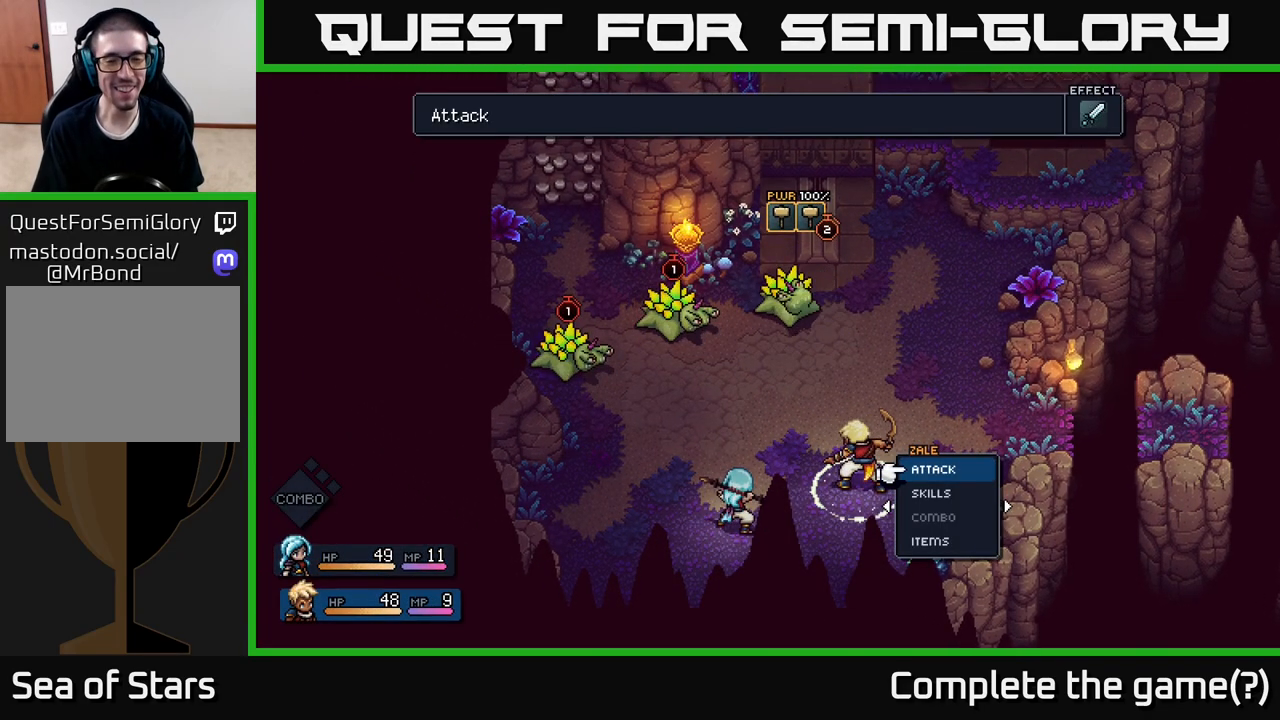
{"buttons": [], "left_stick": "center", "right_stick": "center", "events": []}
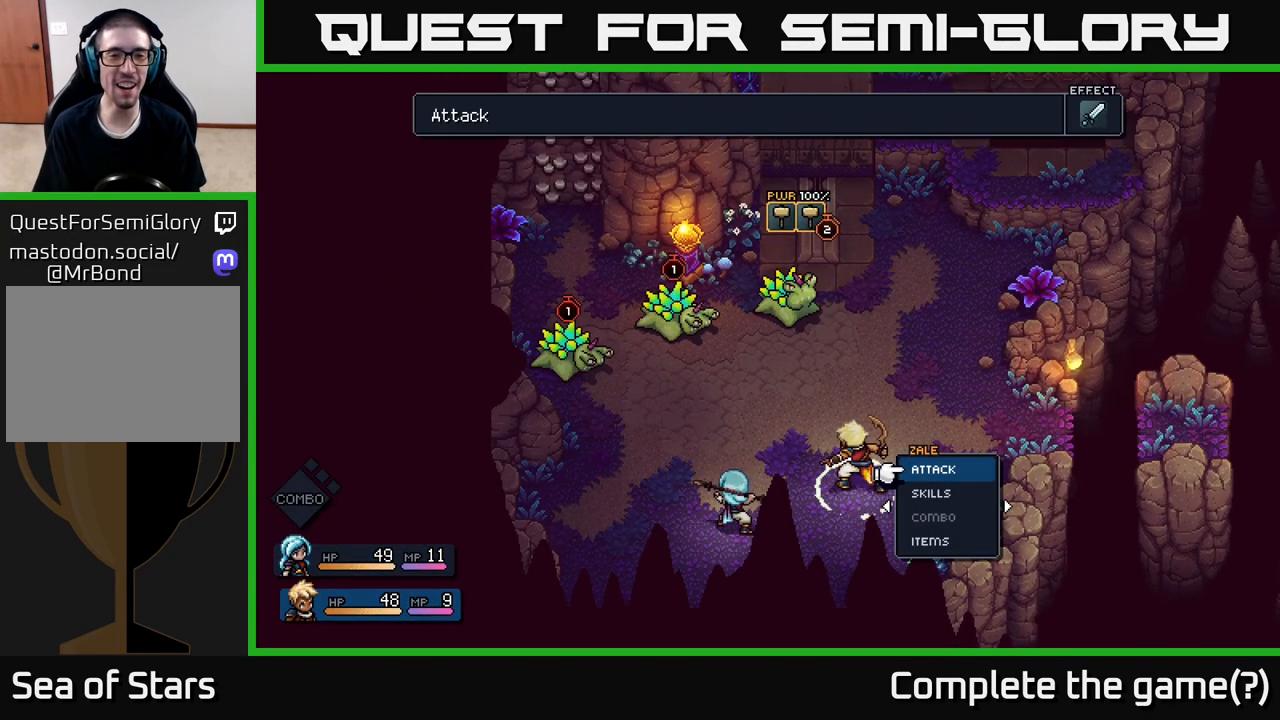
{"buttons": [], "left_stick": "center", "right_stick": "center", "events": []}
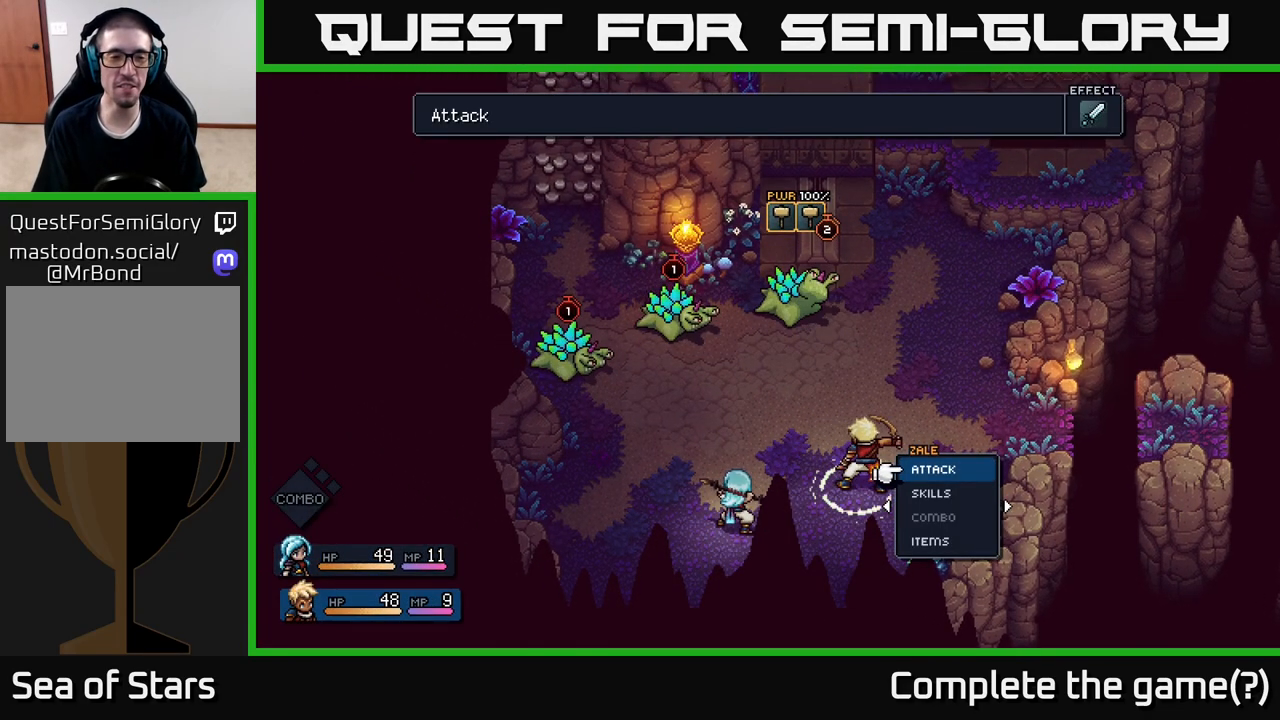
{"buttons": [], "left_stick": "center", "right_stick": "center", "events": []}
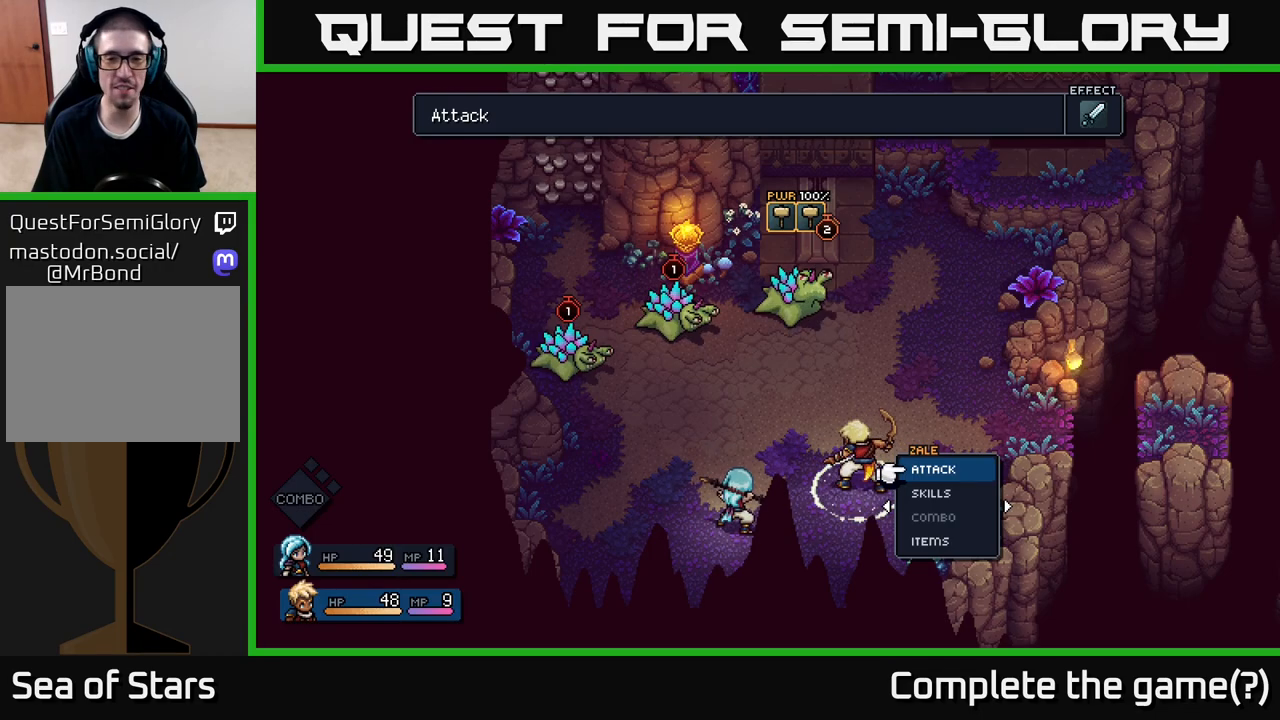
{"buttons": [], "left_stick": "center", "right_stick": "center", "events": []}
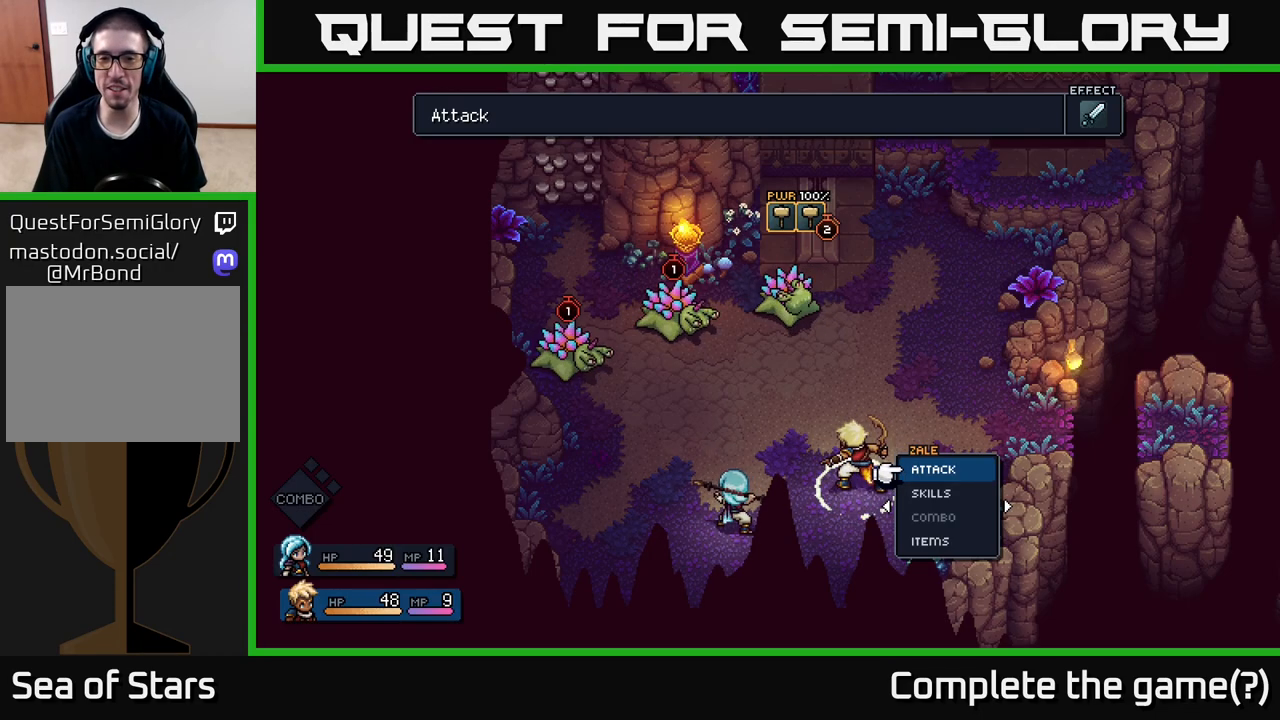
{"buttons": [], "left_stick": "center", "right_stick": "center", "events": [[183, "DPAD_DOWN", "down"], [300, "DPAD_DOWN", "up"]]}
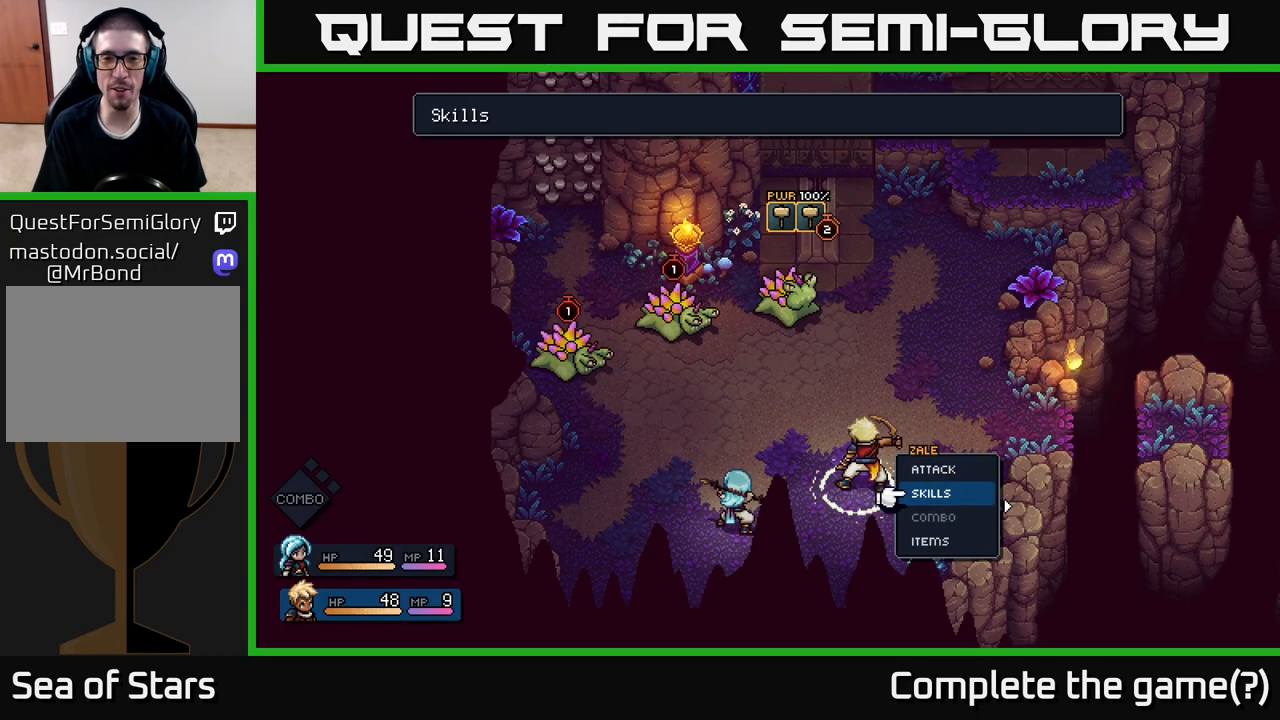
{"buttons": [], "left_stick": "center", "right_stick": "center", "events": []}
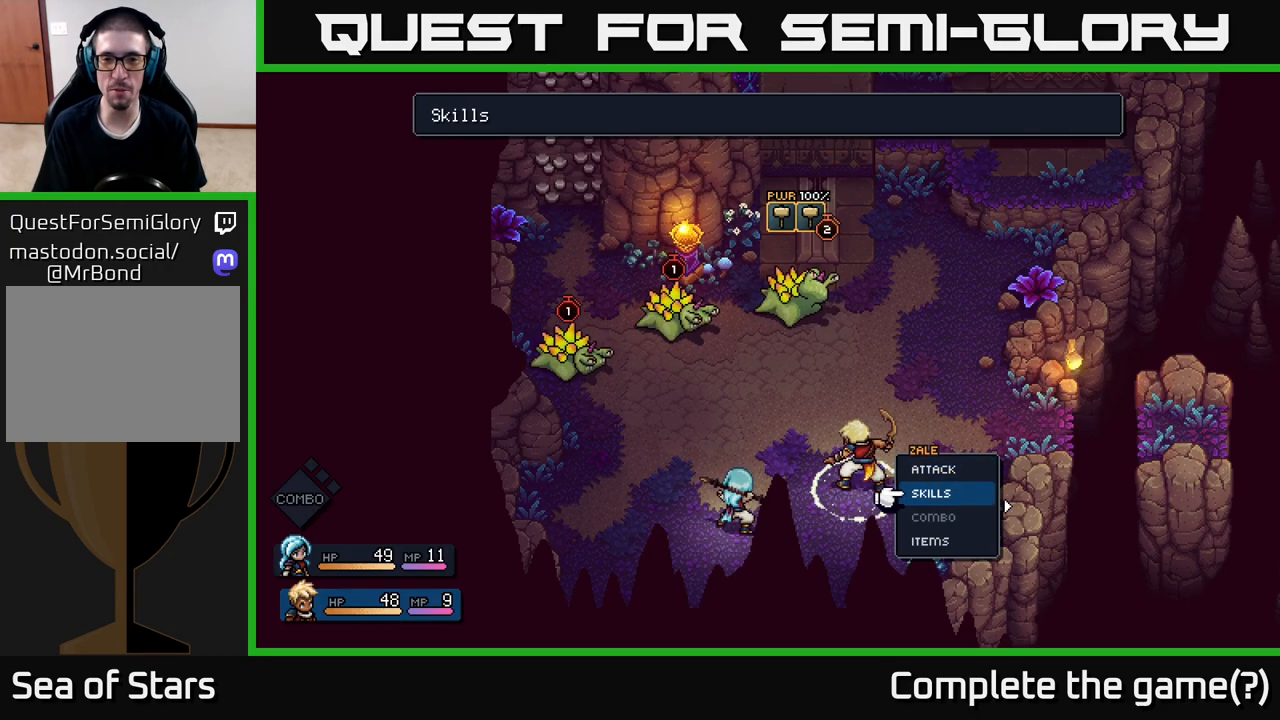
{"buttons": [], "left_stick": "center", "right_stick": "center", "events": []}